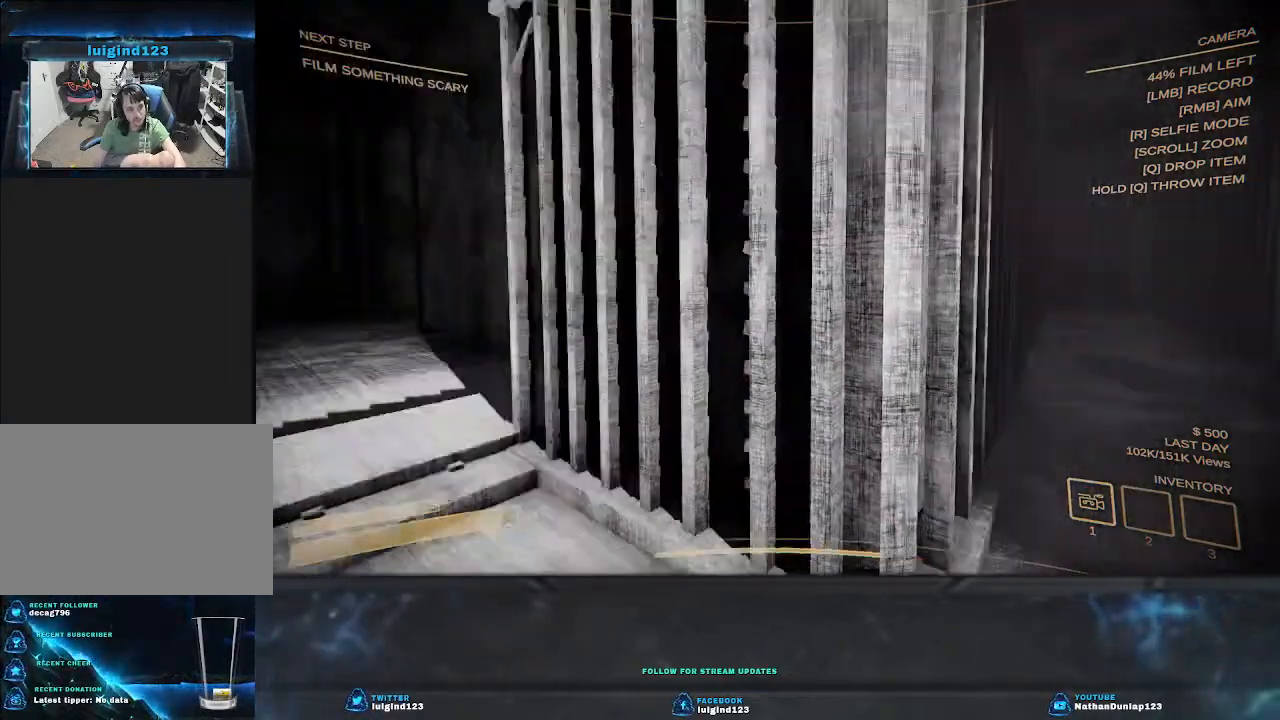
Gameplay with keyboard; each line is a JSON object with the keys held at the frame after it. "events" lists presses ("down") and releases ("up") of "a", "ctrl", "d", "e", "f", "q", "r", "s", "shift", "space", "tab" and "w" between this image and that frame as [ms after this image, input, new state], when the widget could be followed in between. No other keys are recorded. Mouse input is not recorded.
{"keys": ["d", "s"], "events": [[134, "s", "down"]]}
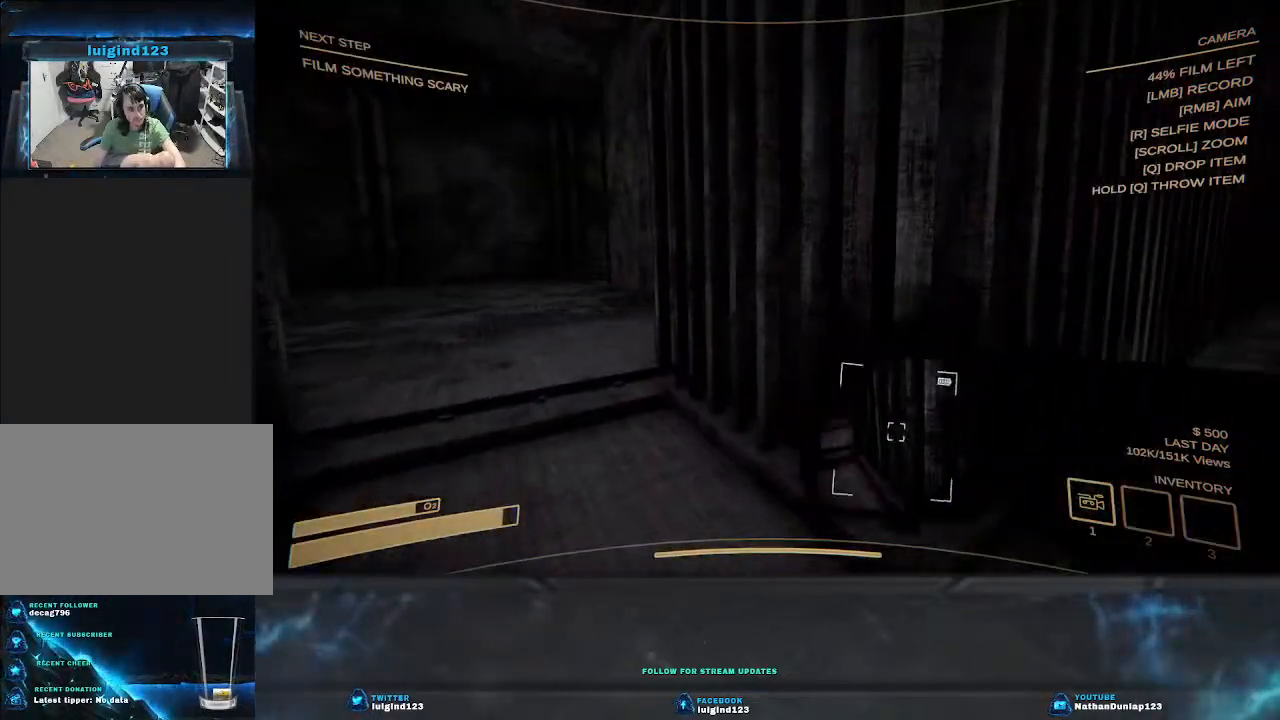
{"keys": ["d", "w"], "events": [[200, "s", "up"], [400, "w", "down"]]}
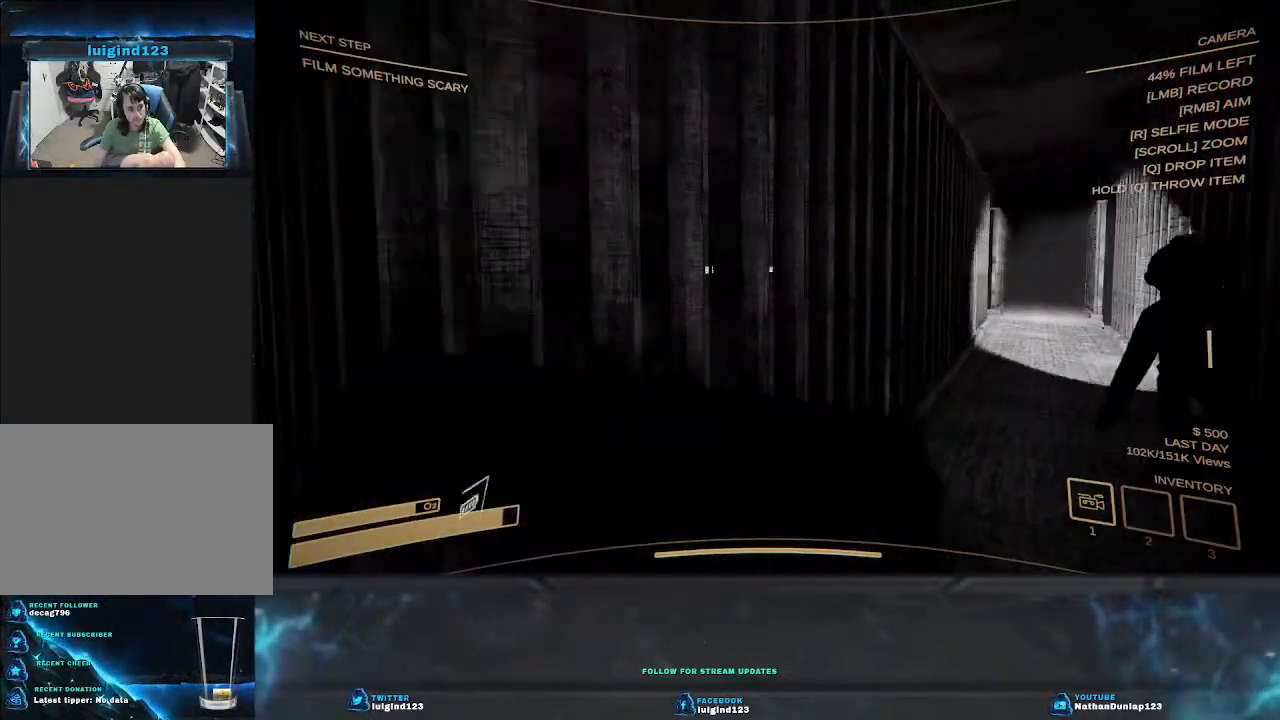
{"keys": ["w"], "events": [[200, "d", "up"]]}
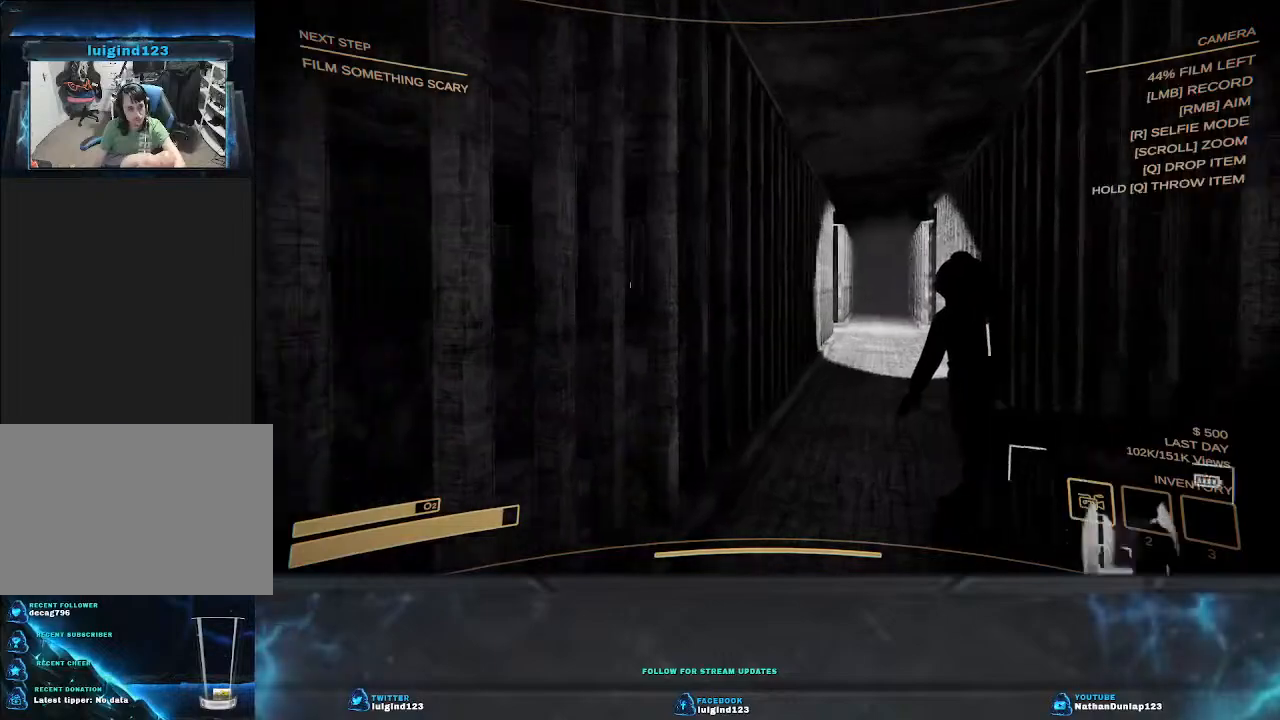
{"keys": ["d", "w"], "events": [[367, "d", "down"]]}
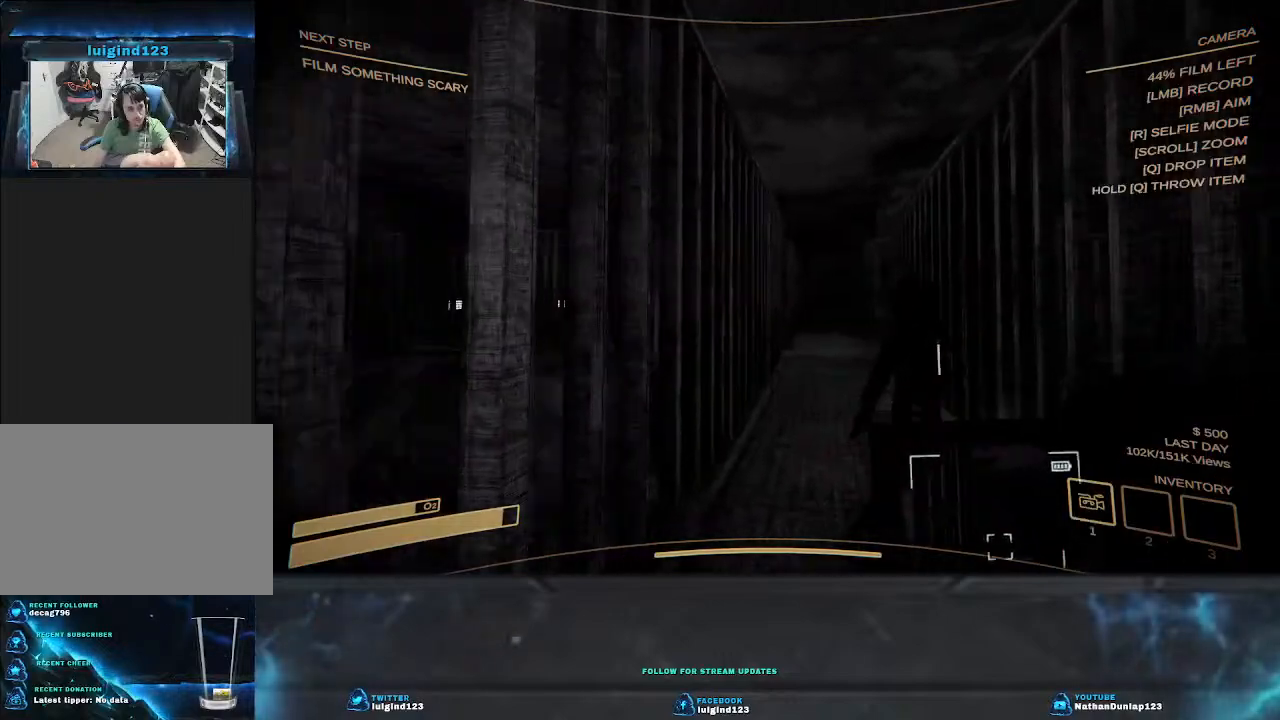
{"keys": ["w"], "events": [[67, "d", "up"]]}
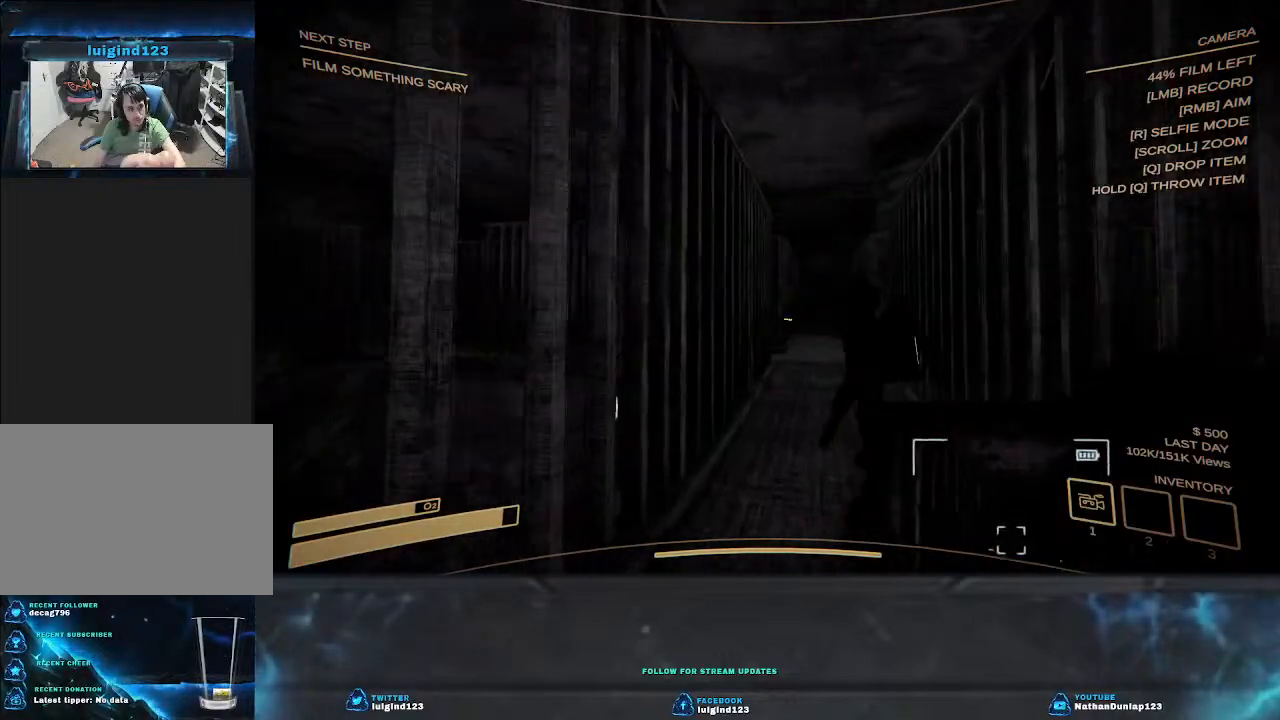
{"keys": ["w"], "events": []}
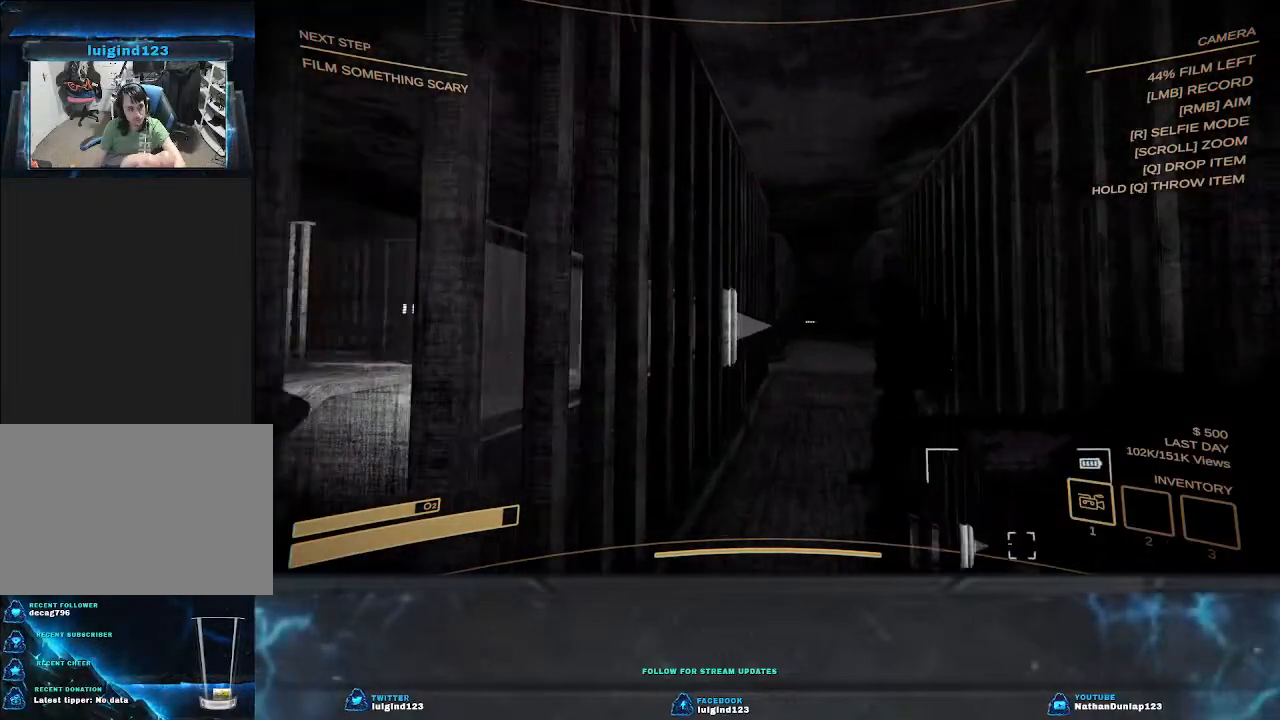
{"keys": ["d", "w"], "events": [[300, "d", "down"]]}
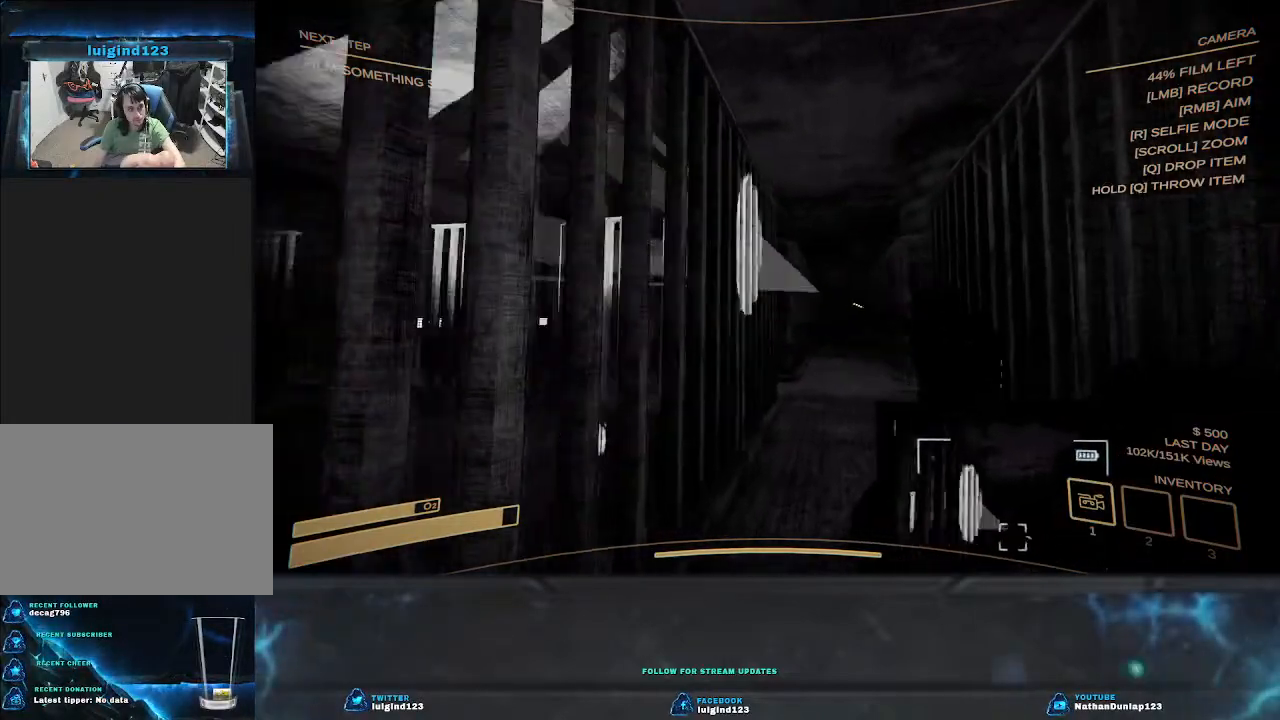
{"keys": ["w"], "events": [[167, "d", "up"]]}
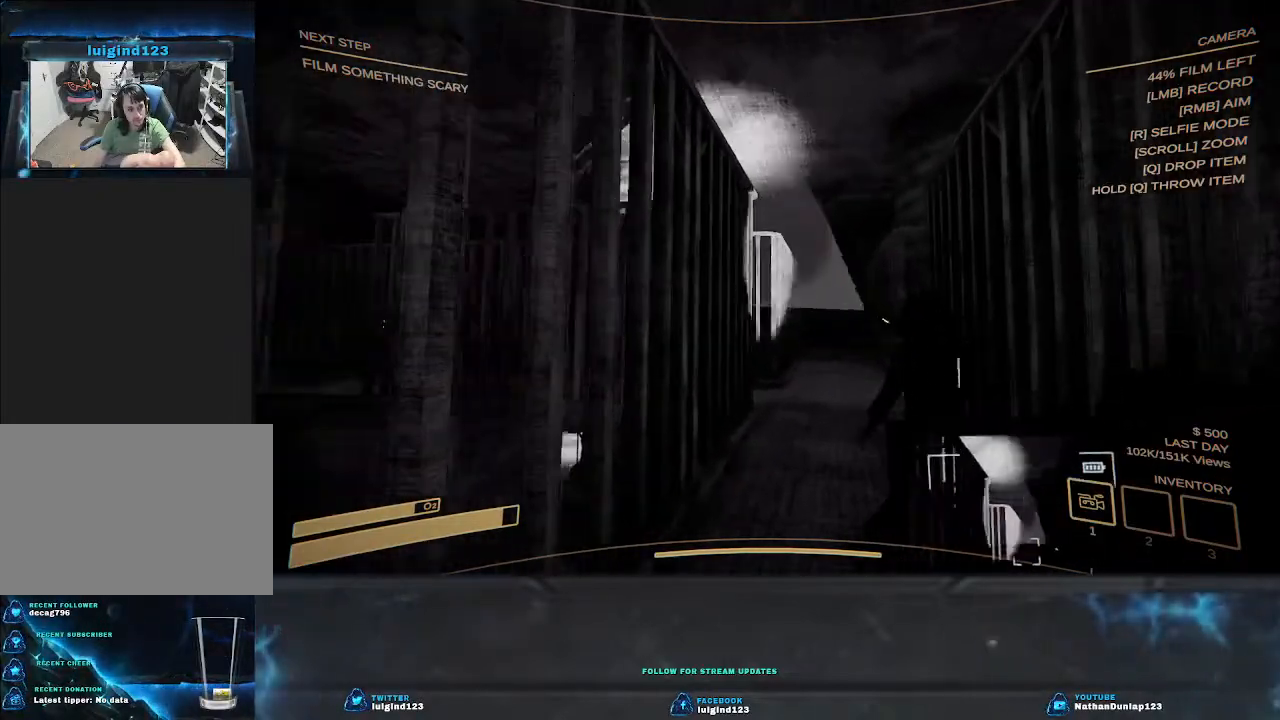
{"keys": ["w"], "events": []}
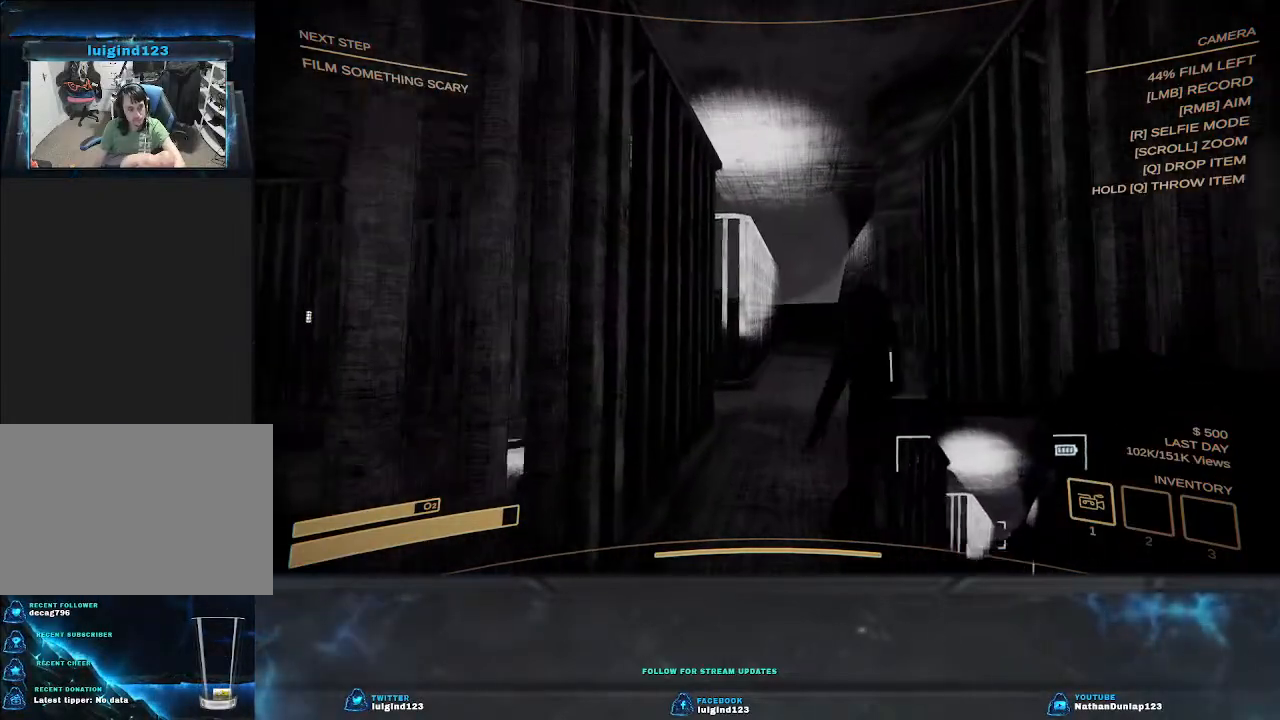
{"keys": ["w"], "events": []}
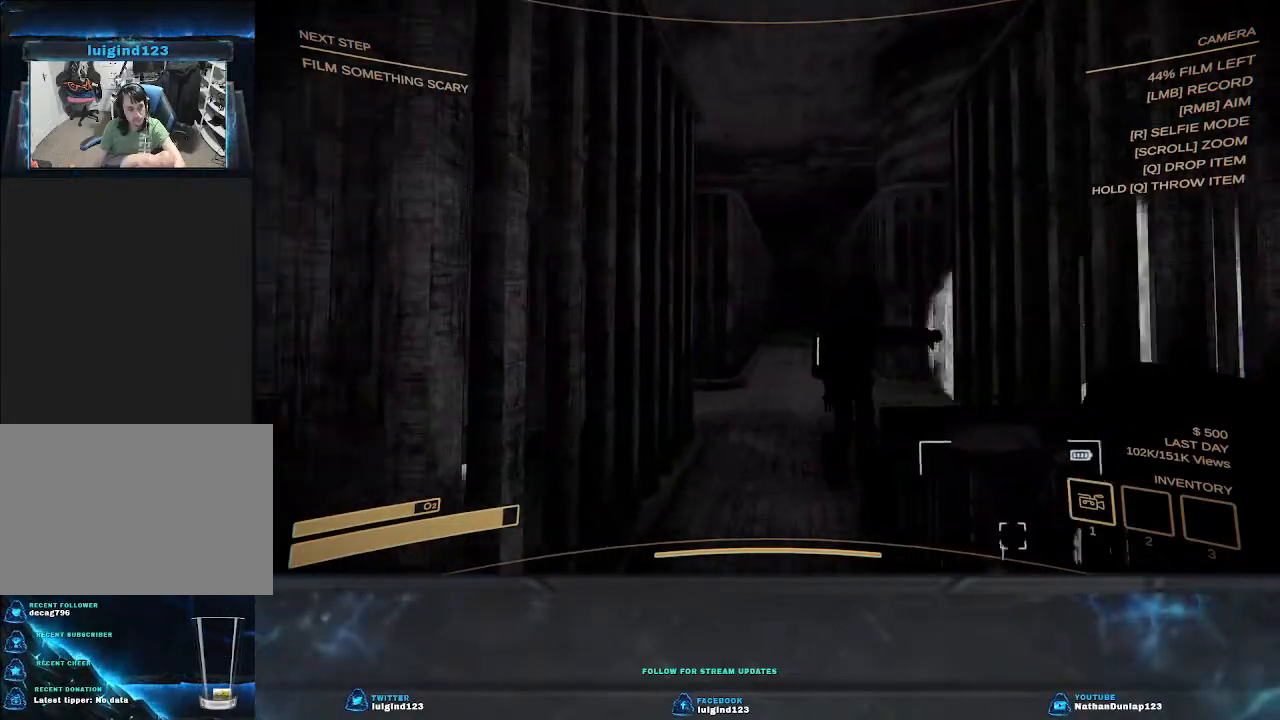
{"keys": ["w"], "events": []}
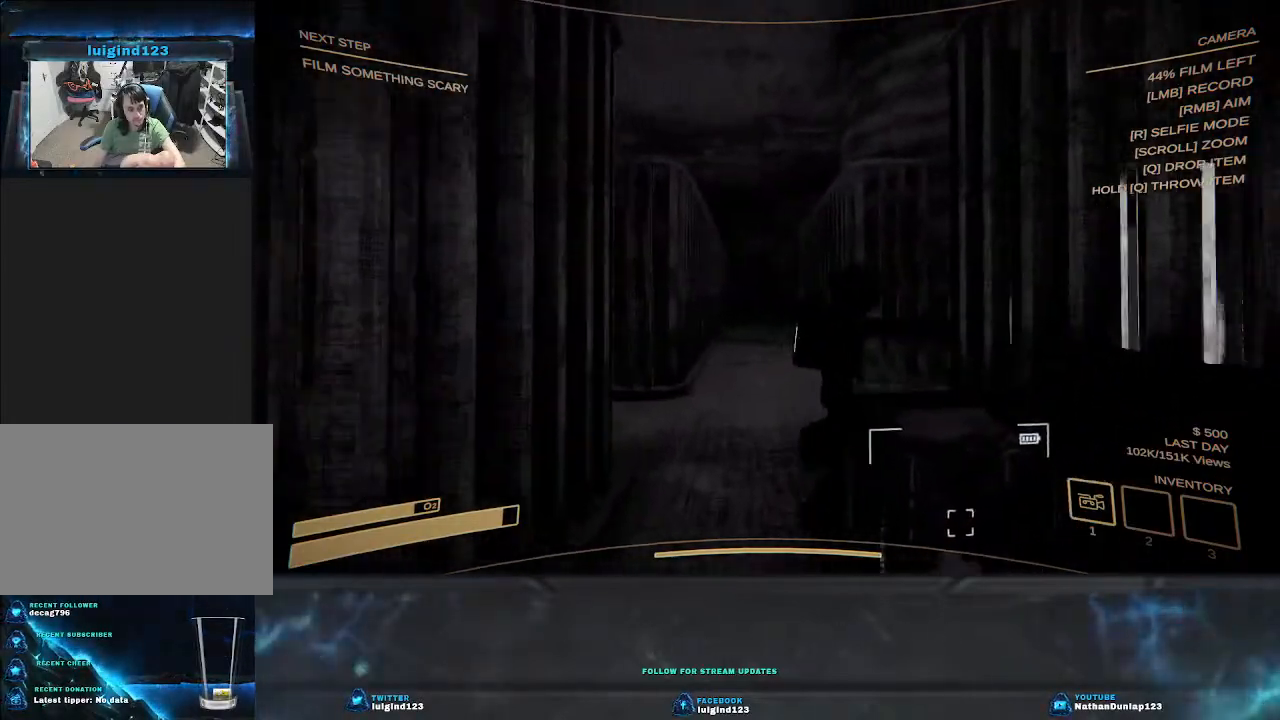
{"keys": ["a", "w"], "events": [[200, "a", "down"]]}
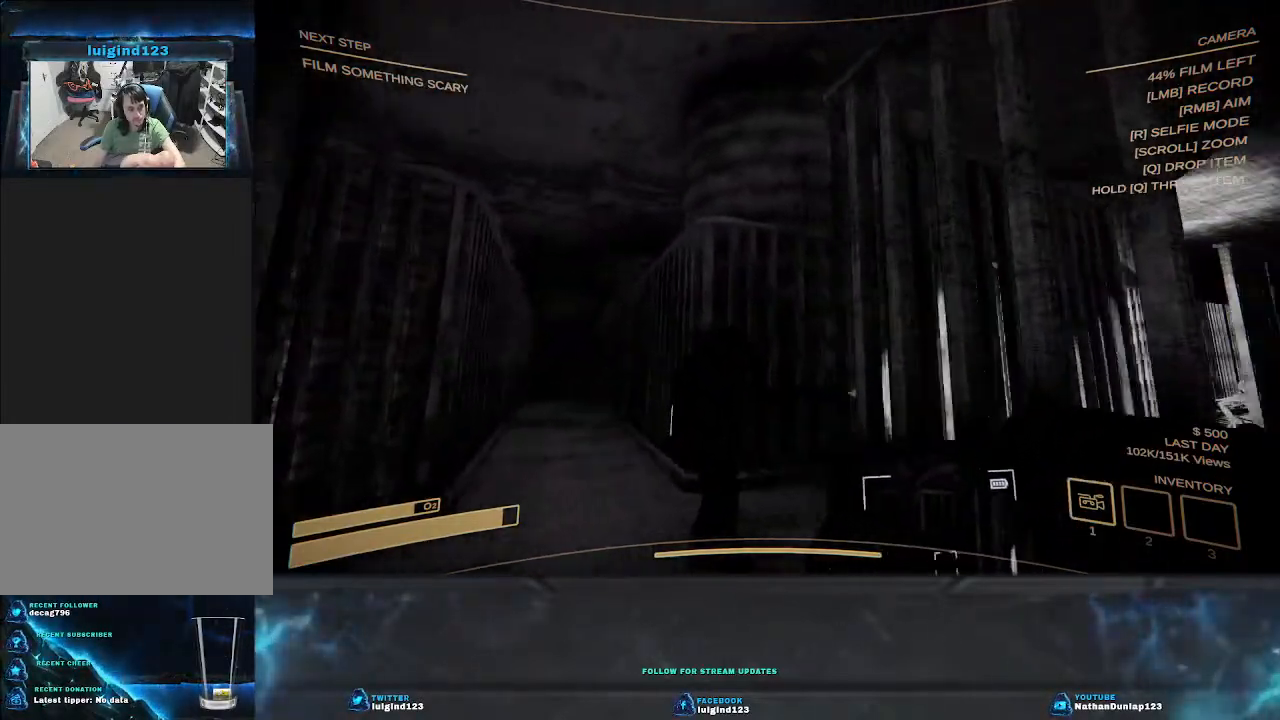
{"keys": ["a", "w"], "events": []}
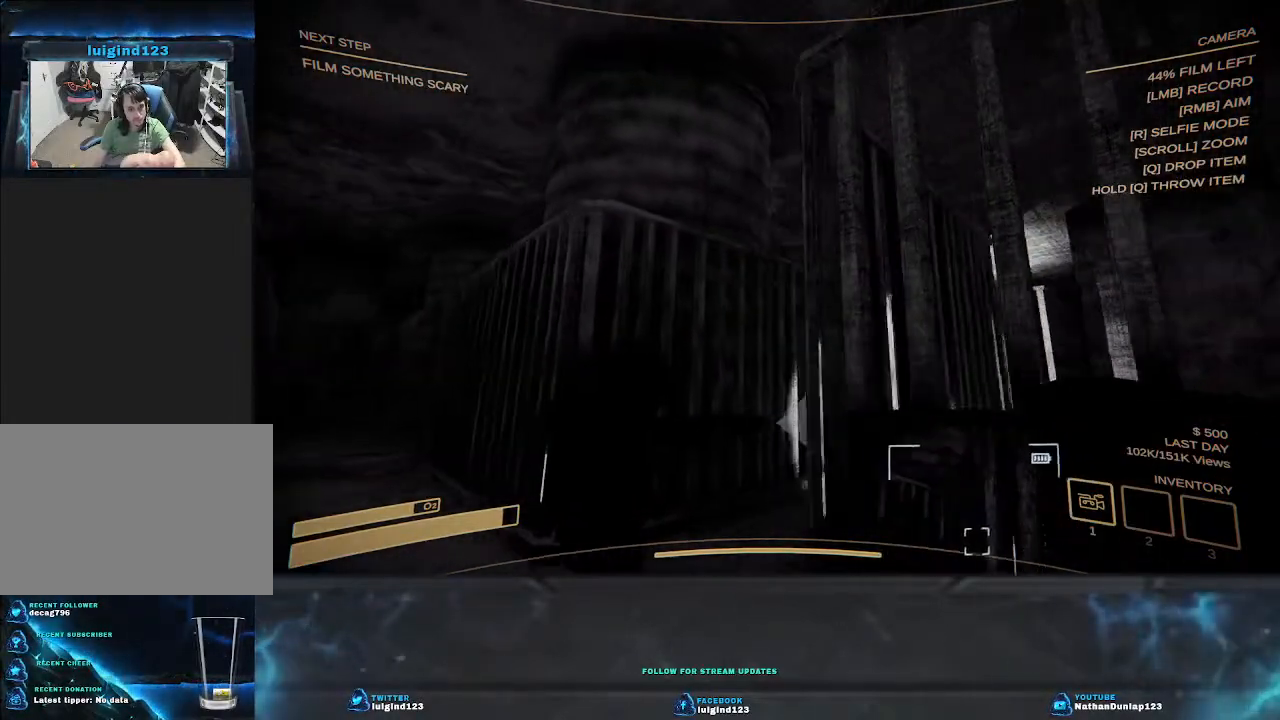
{"keys": ["a", "w"], "events": []}
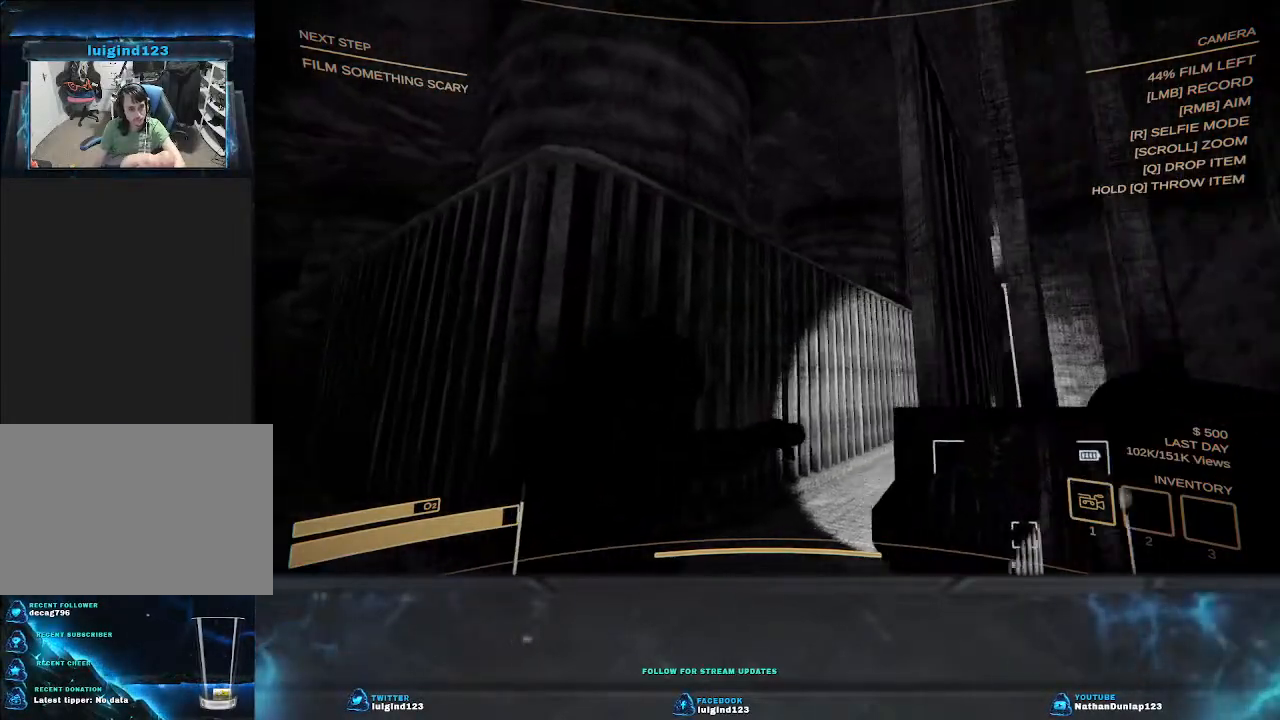
{"keys": [], "events": [[234, "w", "up"], [367, "a", "up"]]}
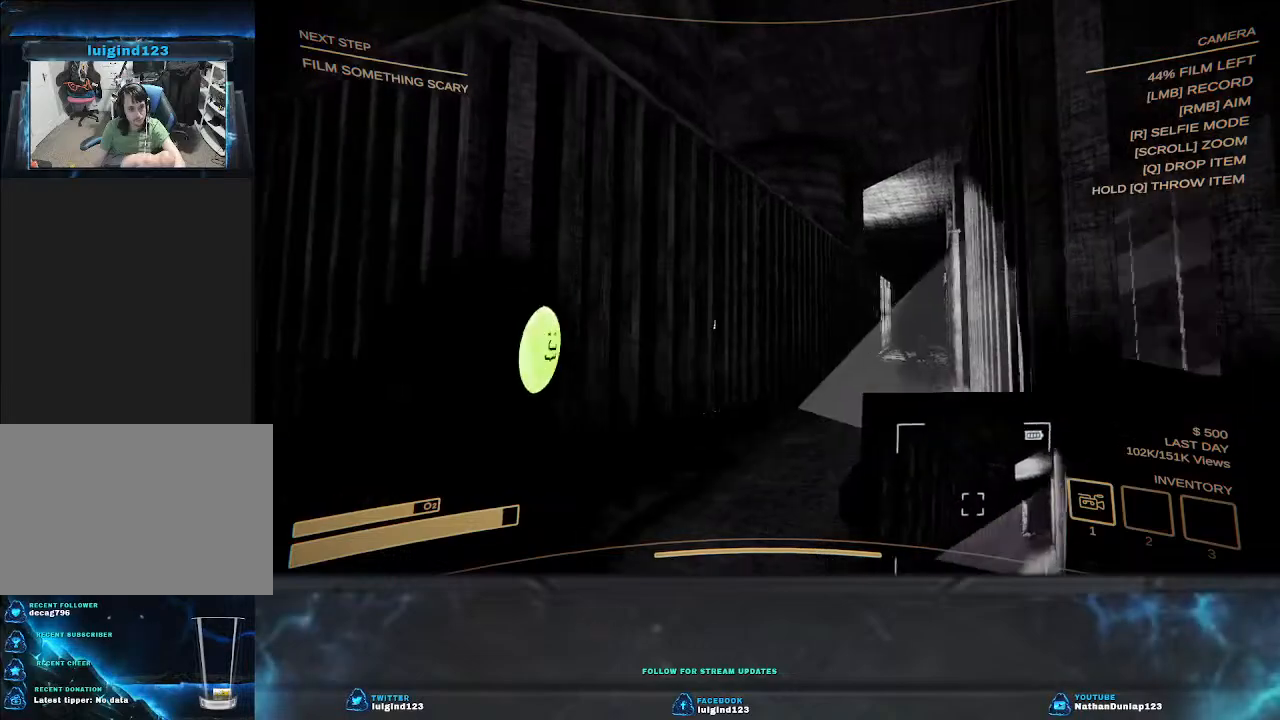
{"keys": ["w"], "events": [[200, "a", "down"], [234, "w", "down"], [334, "a", "up"]]}
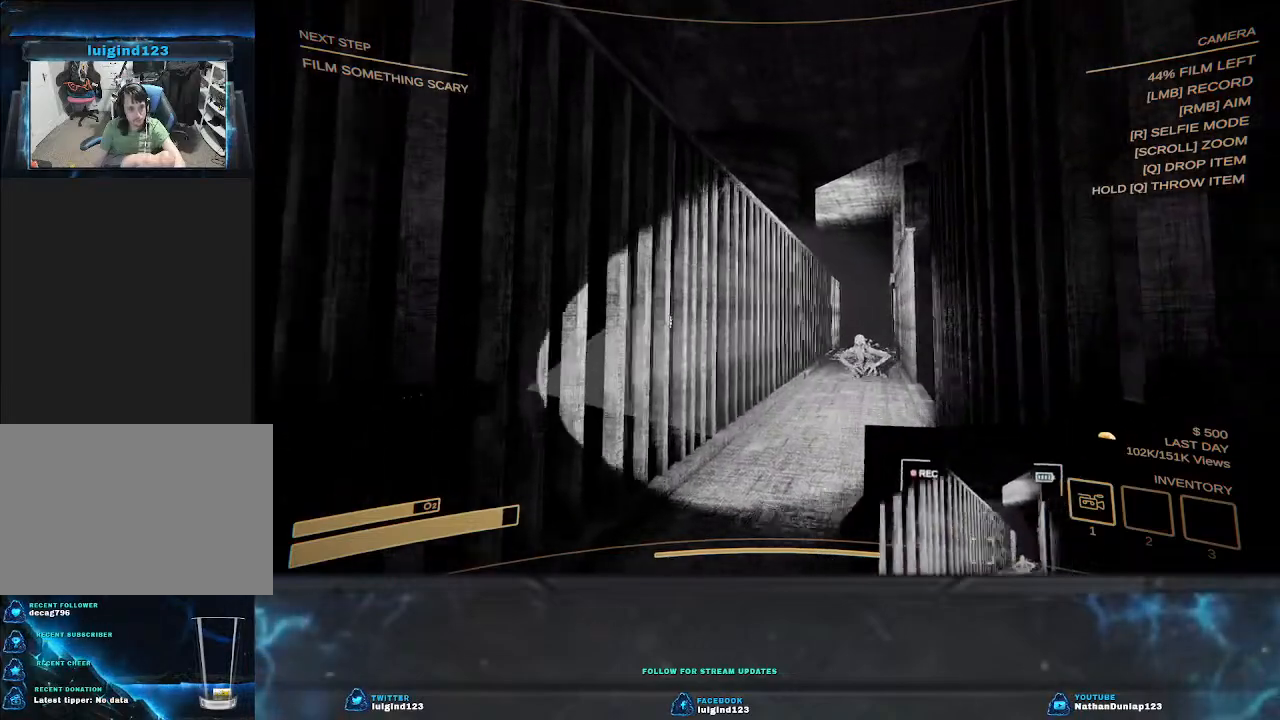
{"keys": [], "events": [[67, "w", "up"]]}
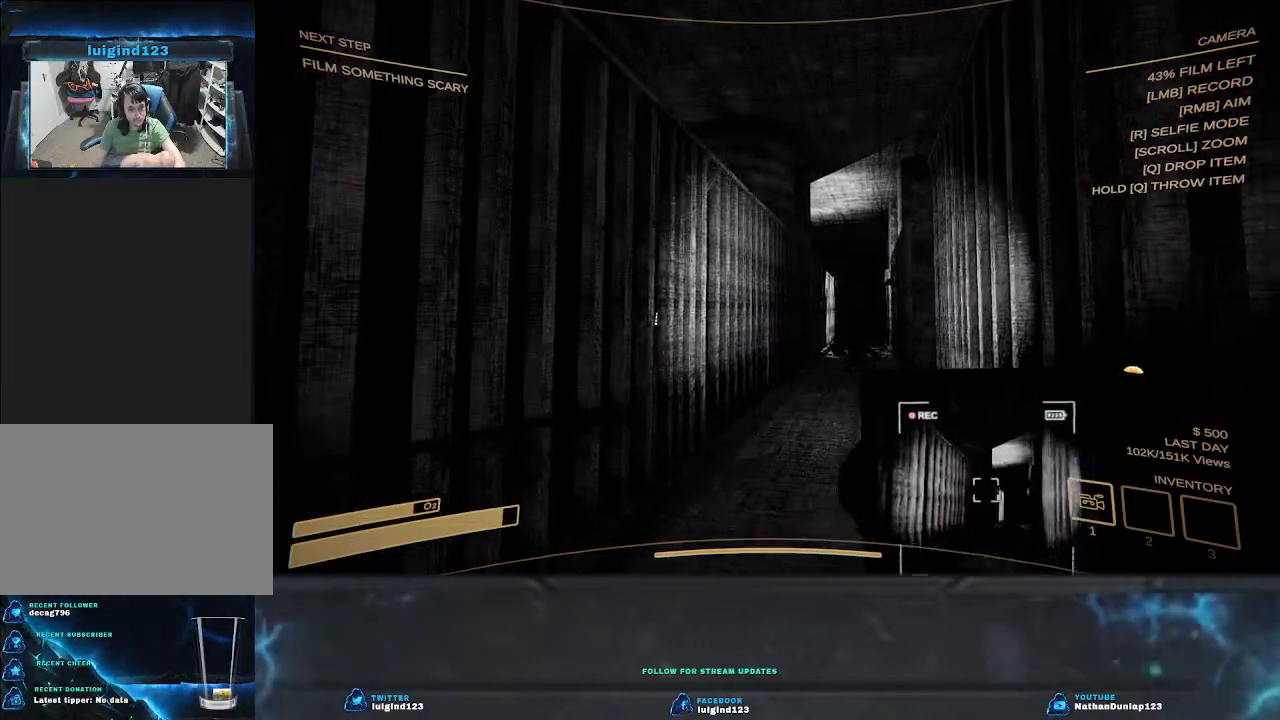
{"keys": [], "events": []}
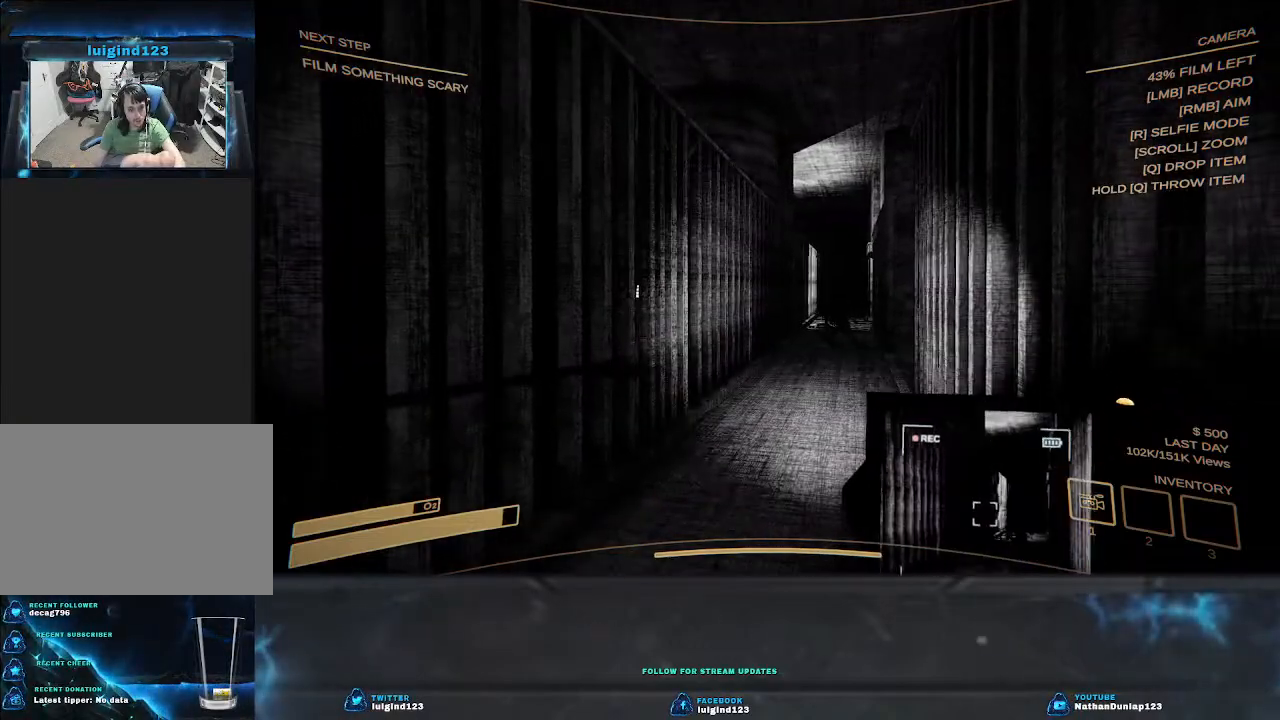
{"keys": [], "events": []}
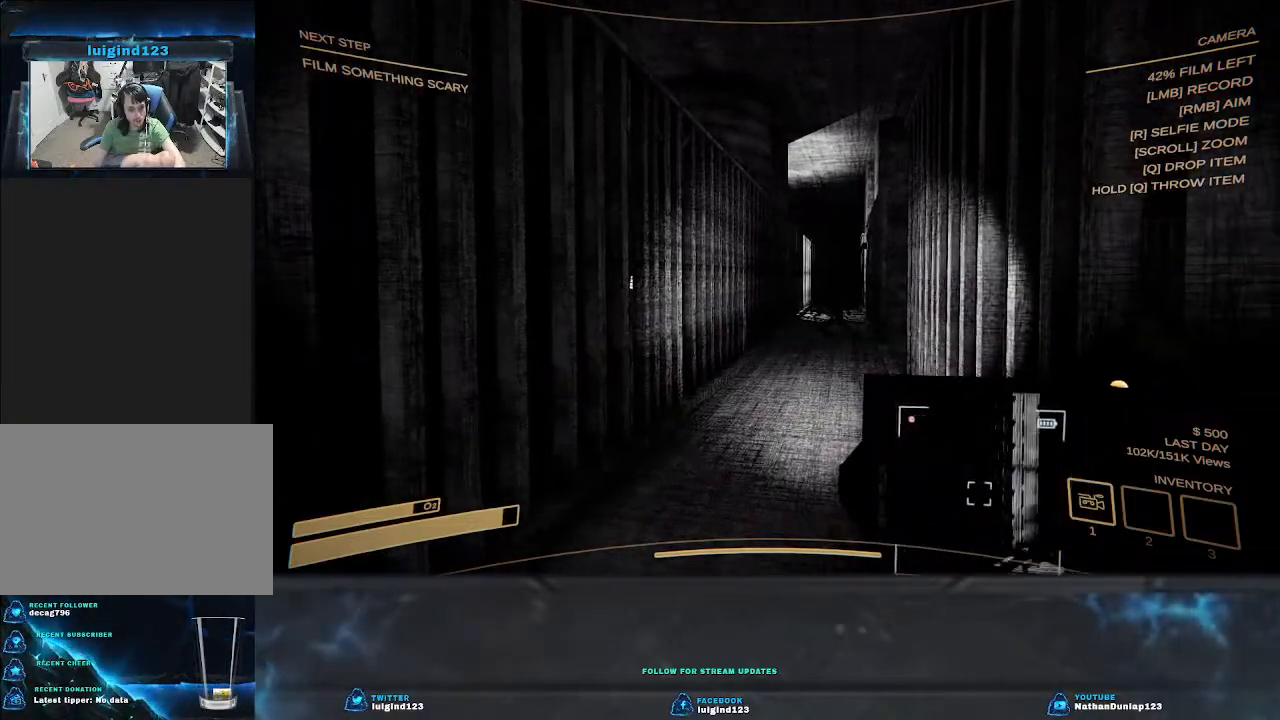
{"keys": ["w"], "events": [[200, "a", "down"], [300, "w", "down"], [434, "a", "up"]]}
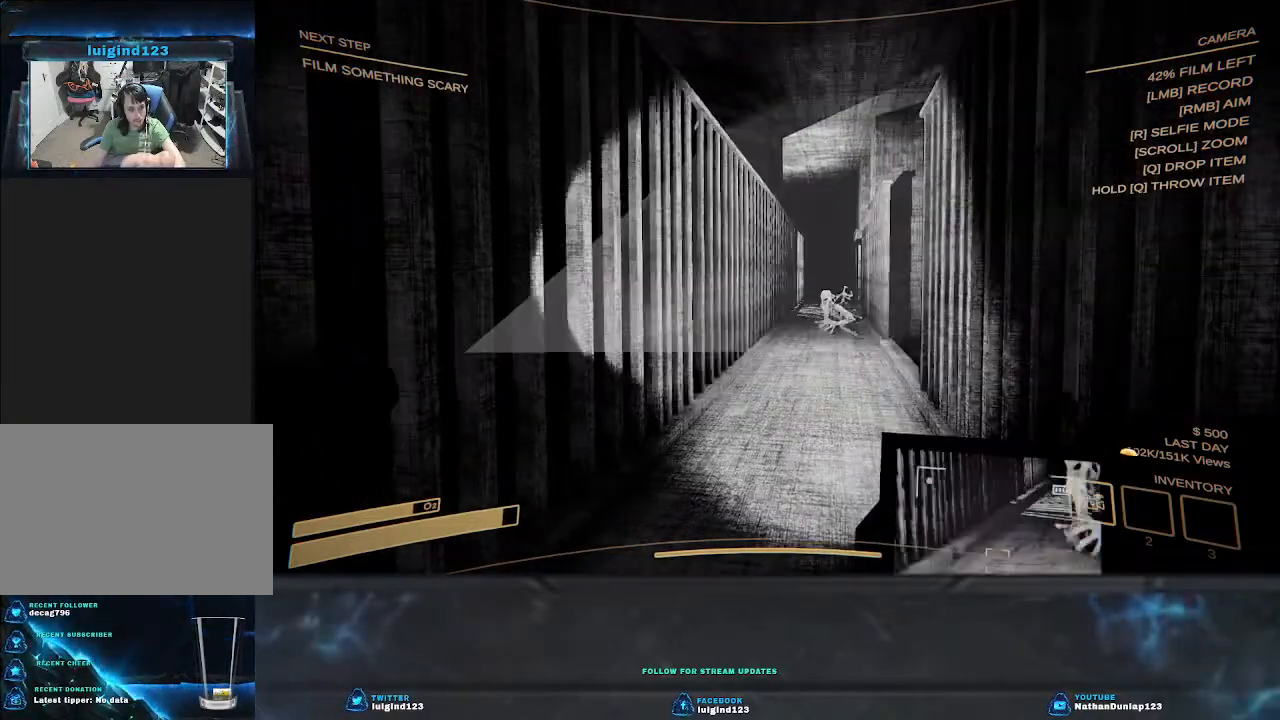
{"keys": [], "events": [[134, "w", "up"]]}
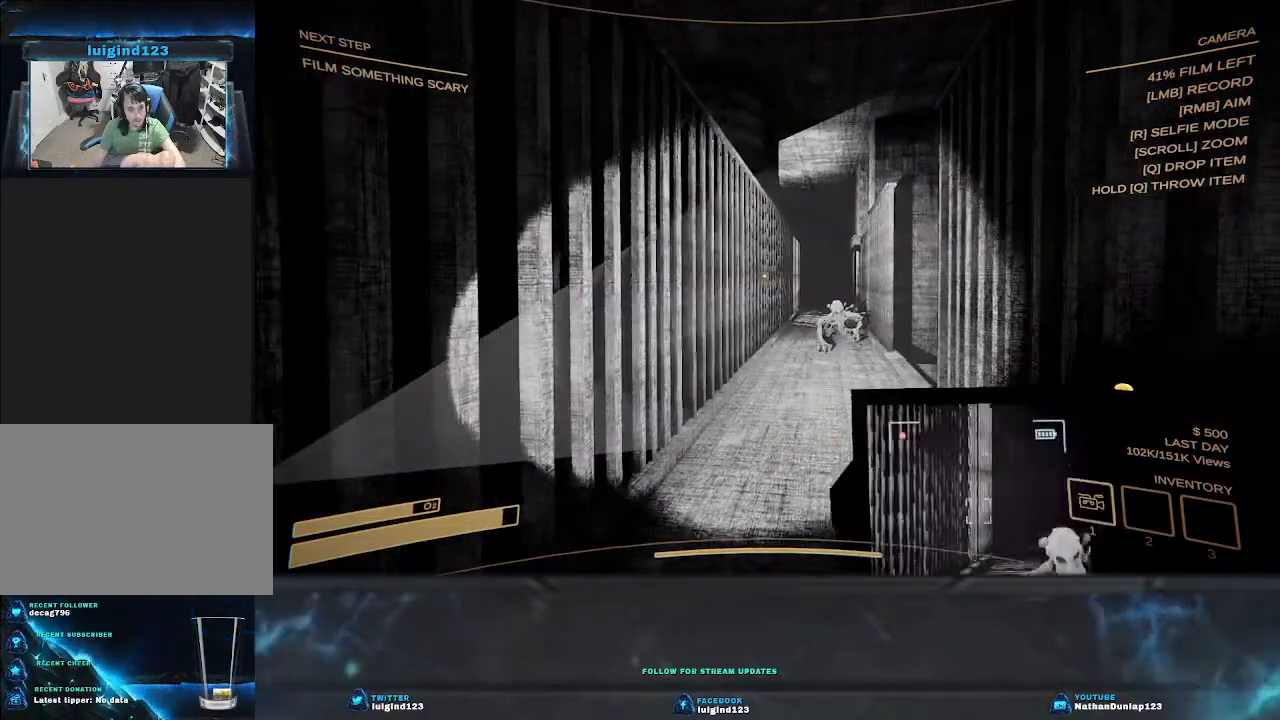
{"keys": ["d", "s"], "events": [[200, "d", "down"], [234, "s", "down"]]}
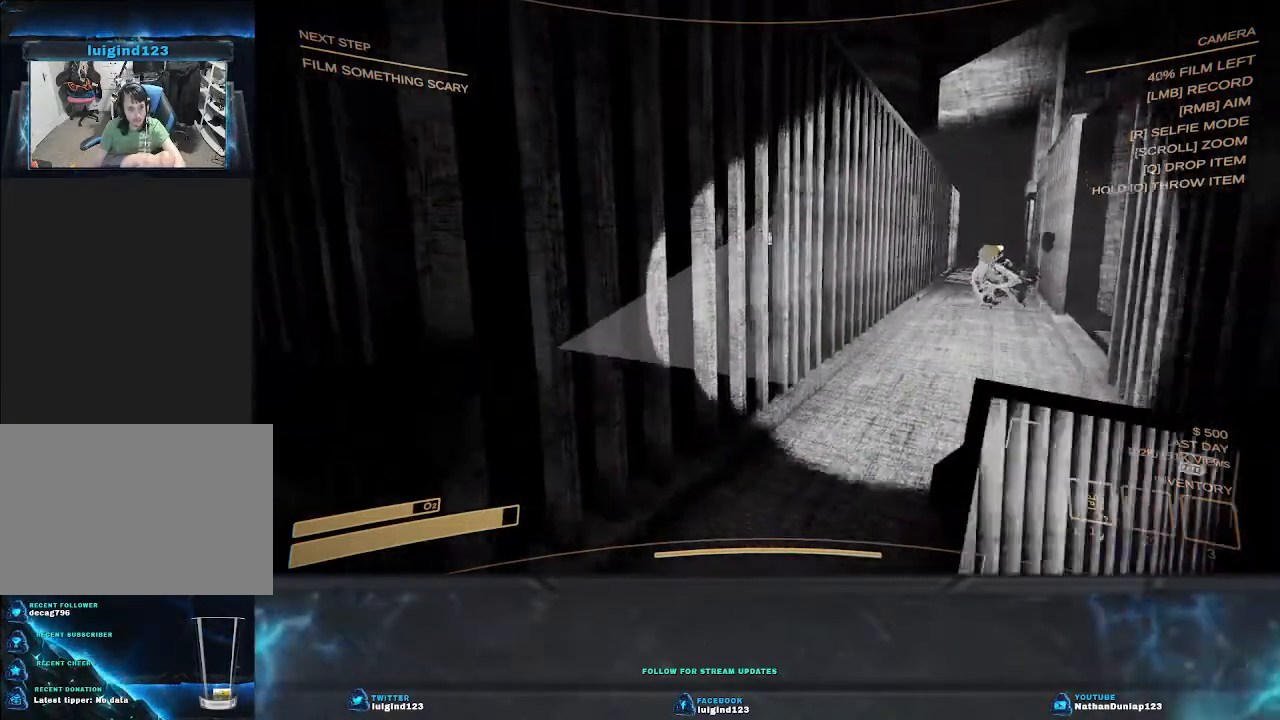
{"keys": ["a"], "events": [[167, "d", "up"], [167, "s", "up"], [200, "a", "down"]]}
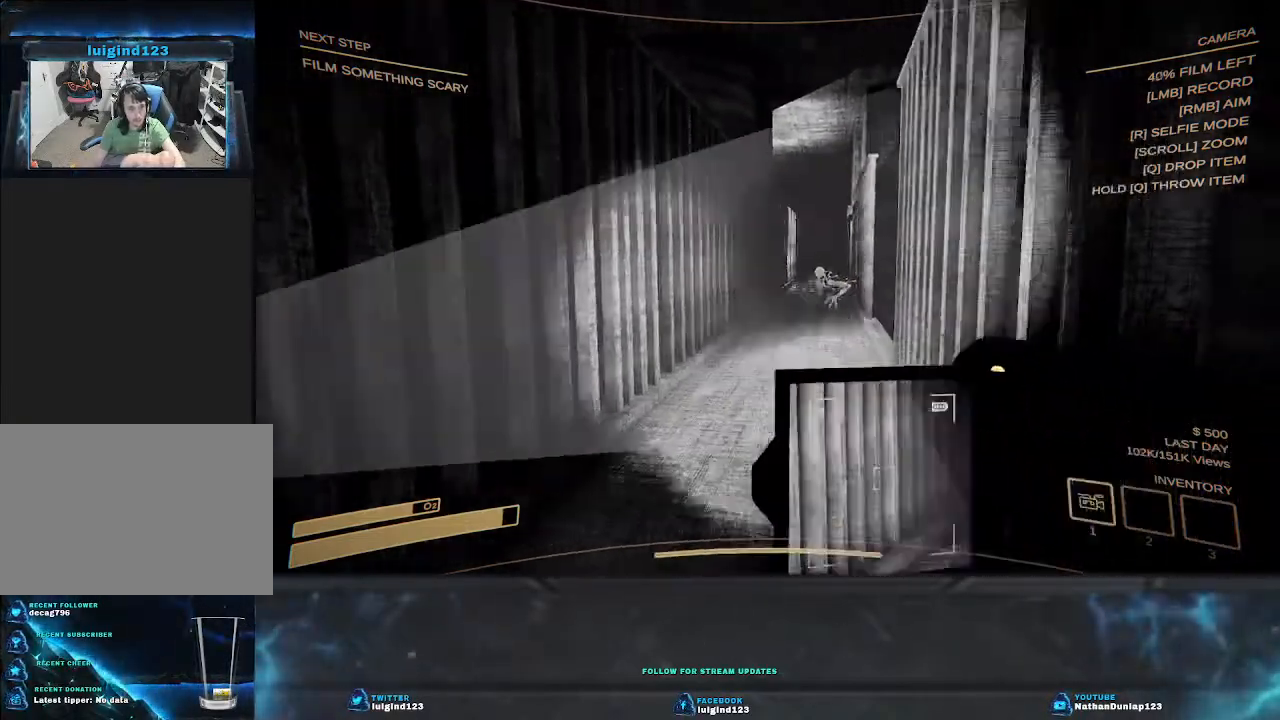
{"keys": ["a", "s"], "events": [[334, "s", "down"]]}
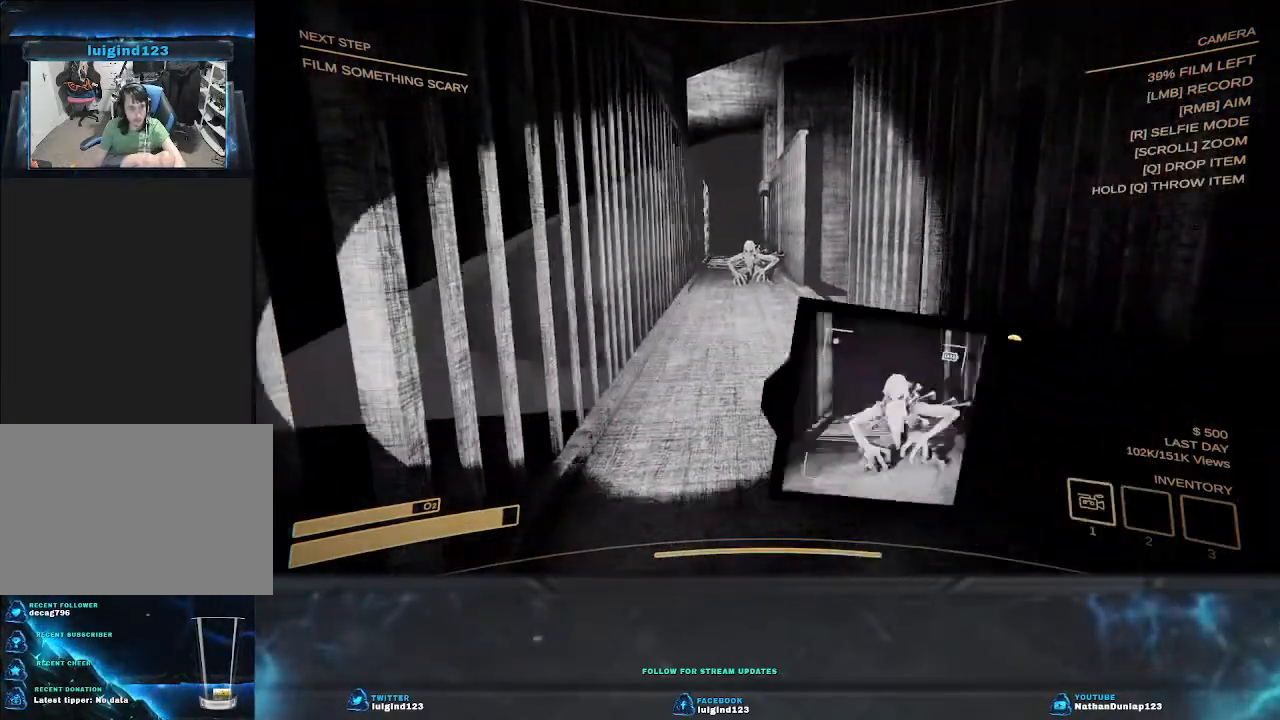
{"keys": [], "events": [[34, "a", "up"], [100, "s", "up"]]}
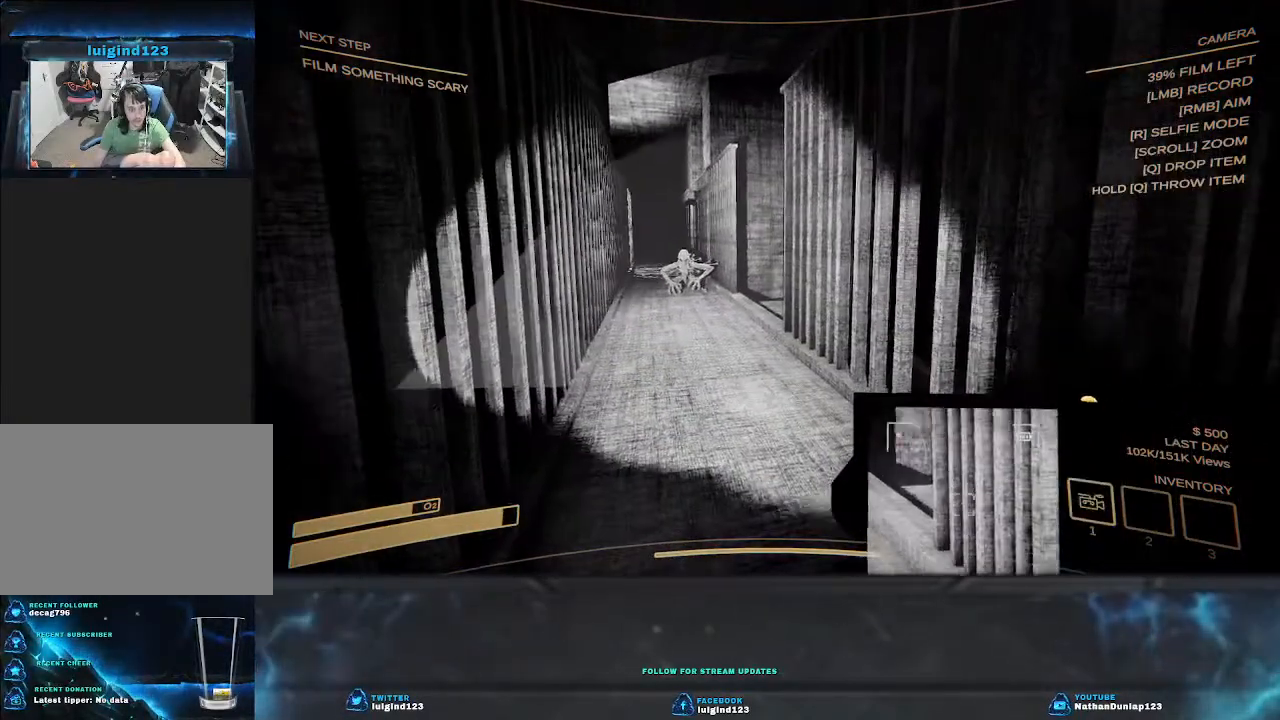
{"keys": ["a"], "events": [[500, "a", "down"]]}